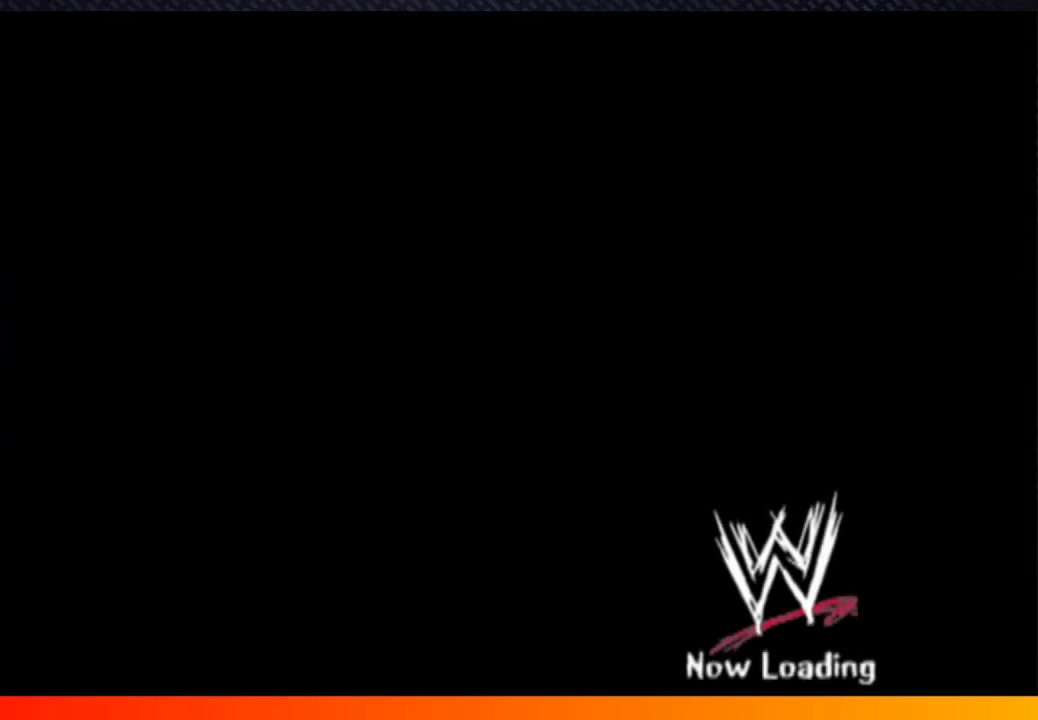
Gameplay with a controller (Xbox layout); each line is a JSON object with the inputs held at the frame after it. "events" lists button and stick changes between this image and that frame as [ms after this image, input, new state], when the widget could be followed in between. Not read: L1 L3 R1 R3.
{"buttons": [], "left_stick": "center", "right_stick": "center", "events": []}
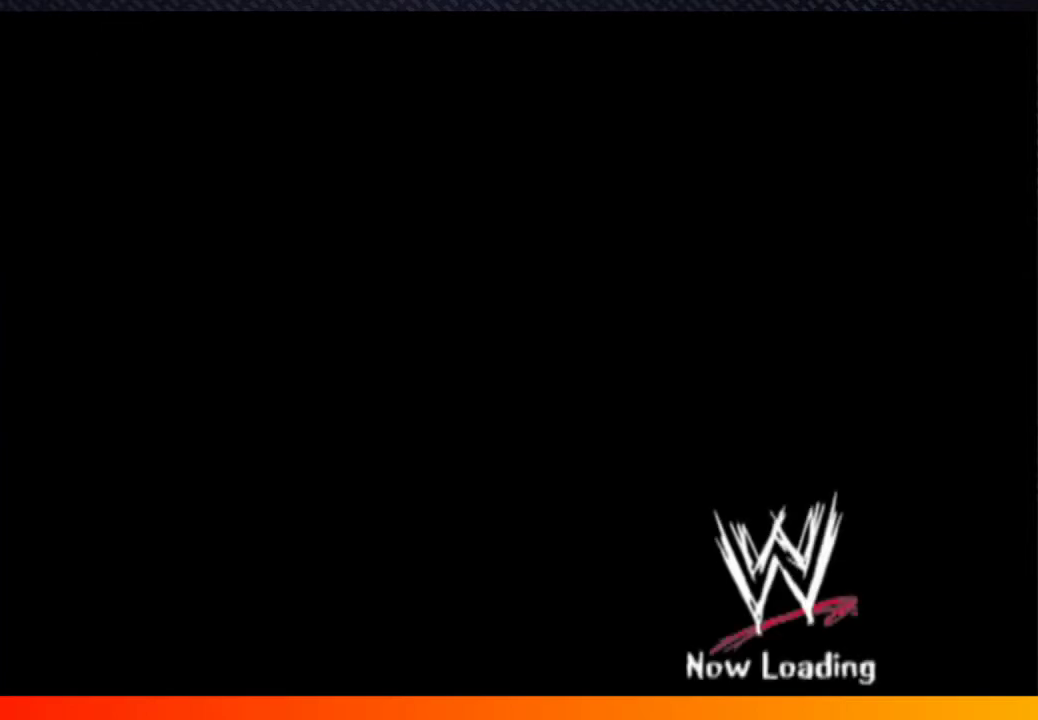
{"buttons": [], "left_stick": "center", "right_stick": "center", "events": []}
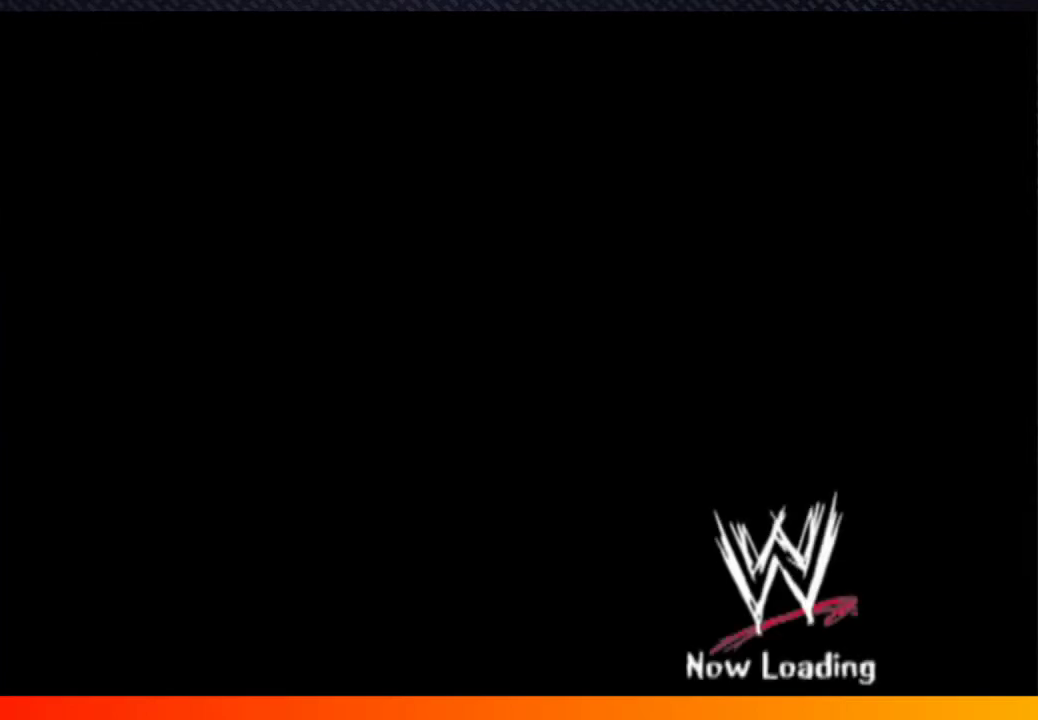
{"buttons": ["START"], "left_stick": "center", "right_stick": "center", "events": [[450, "START", "down"]]}
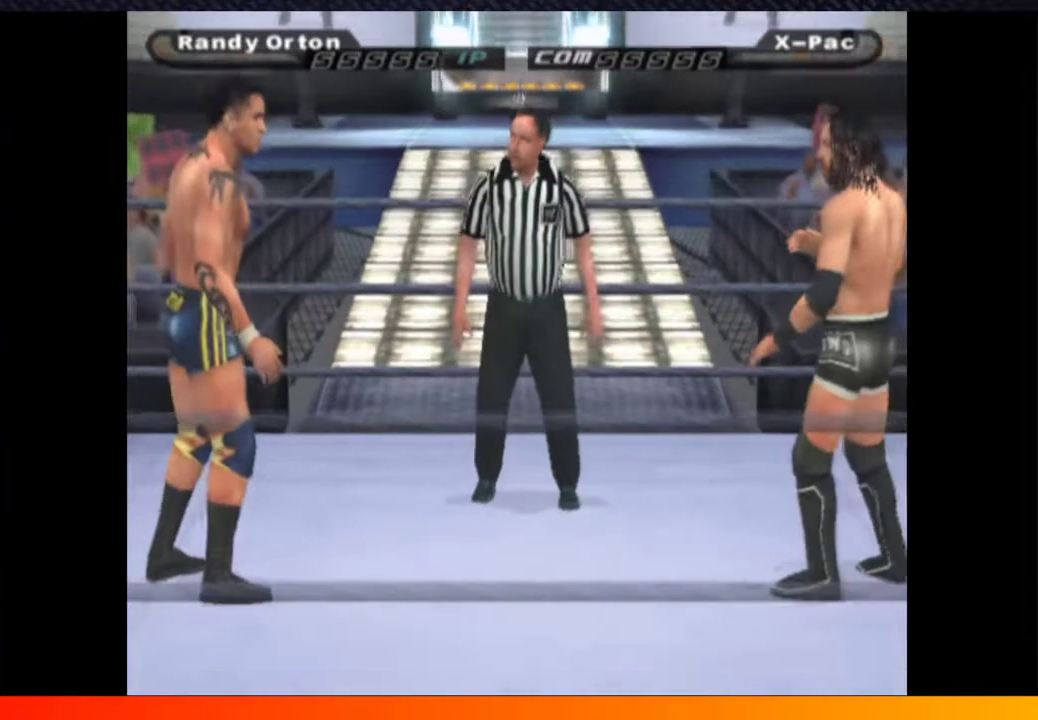
{"buttons": ["START"], "left_stick": "center", "right_stick": "center", "events": [[50, "START", "up"], [433, "START", "down"]]}
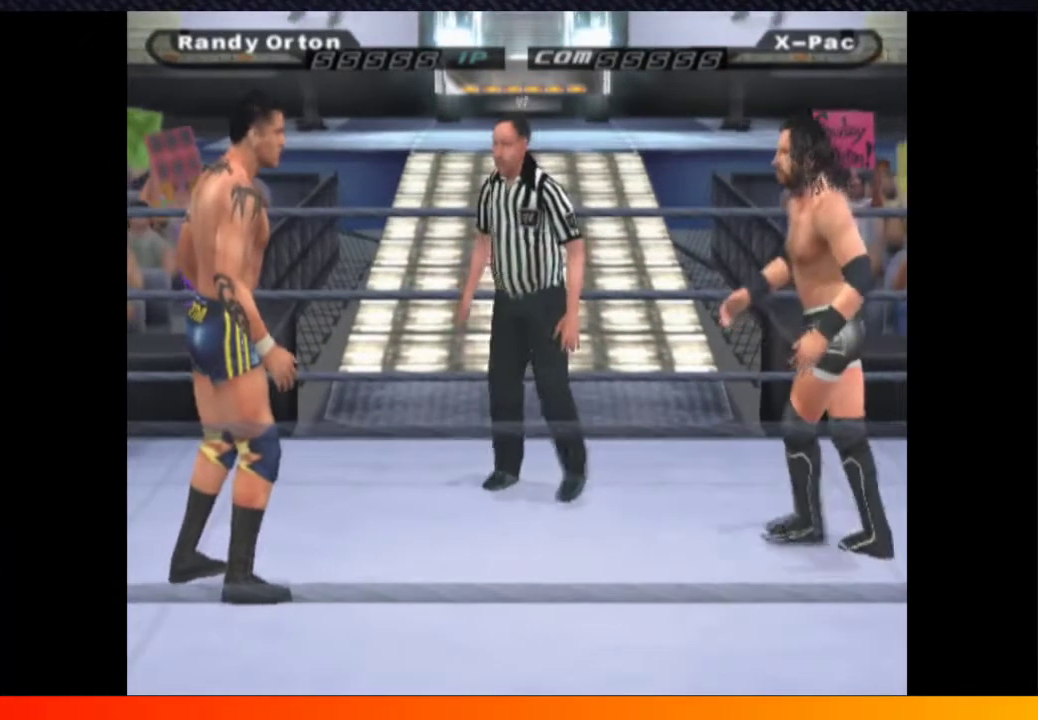
{"buttons": [], "left_stick": "center", "right_stick": "center", "events": [[67, "START", "up"], [317, "DPAD_DOWN", "down"], [417, "DPAD_DOWN", "up"]]}
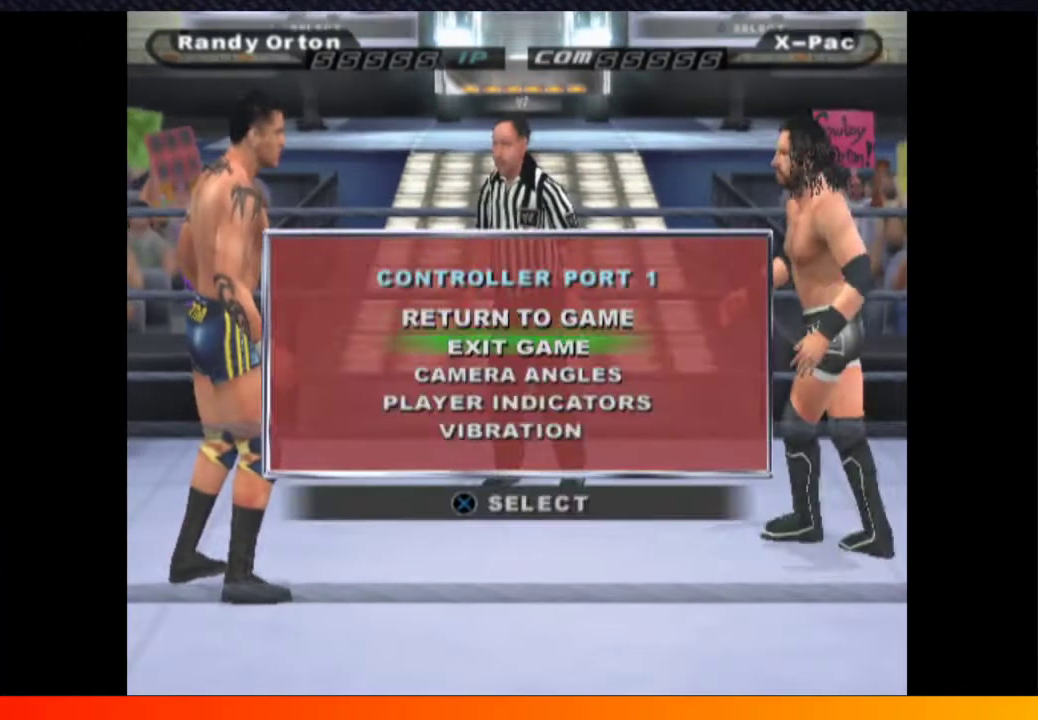
{"buttons": [], "left_stick": "center", "right_stick": "center", "events": [[217, "A", "down"], [300, "A", "up"]]}
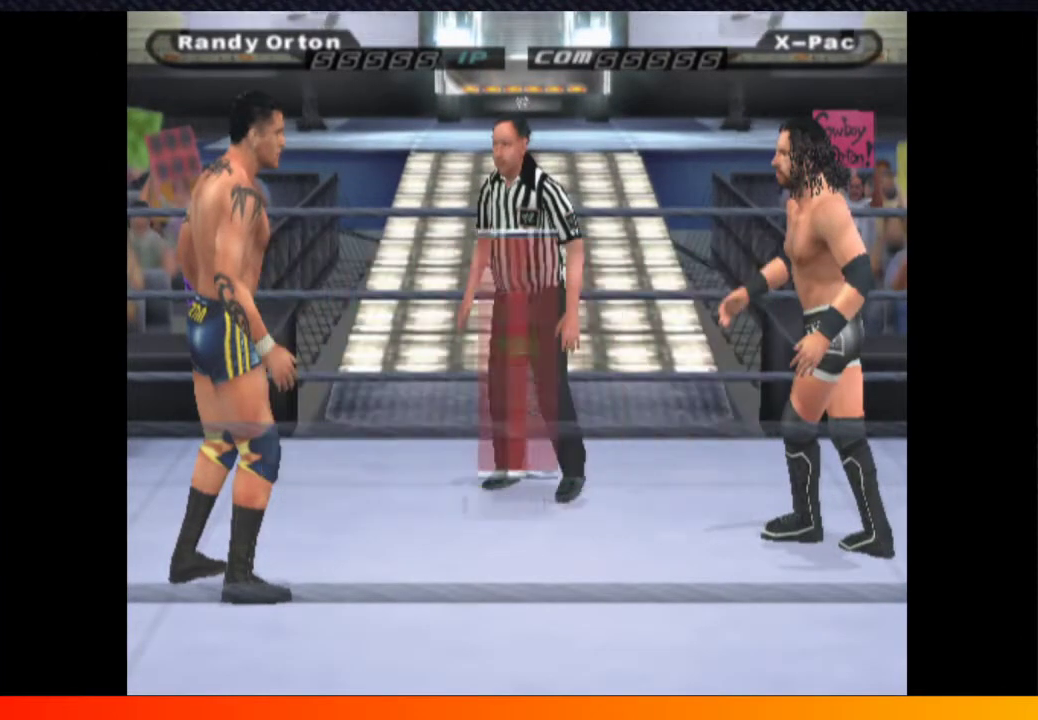
{"buttons": ["DPAD_LEFT"], "left_stick": "center", "right_stick": "center", "events": [[417, "DPAD_LEFT", "down"]]}
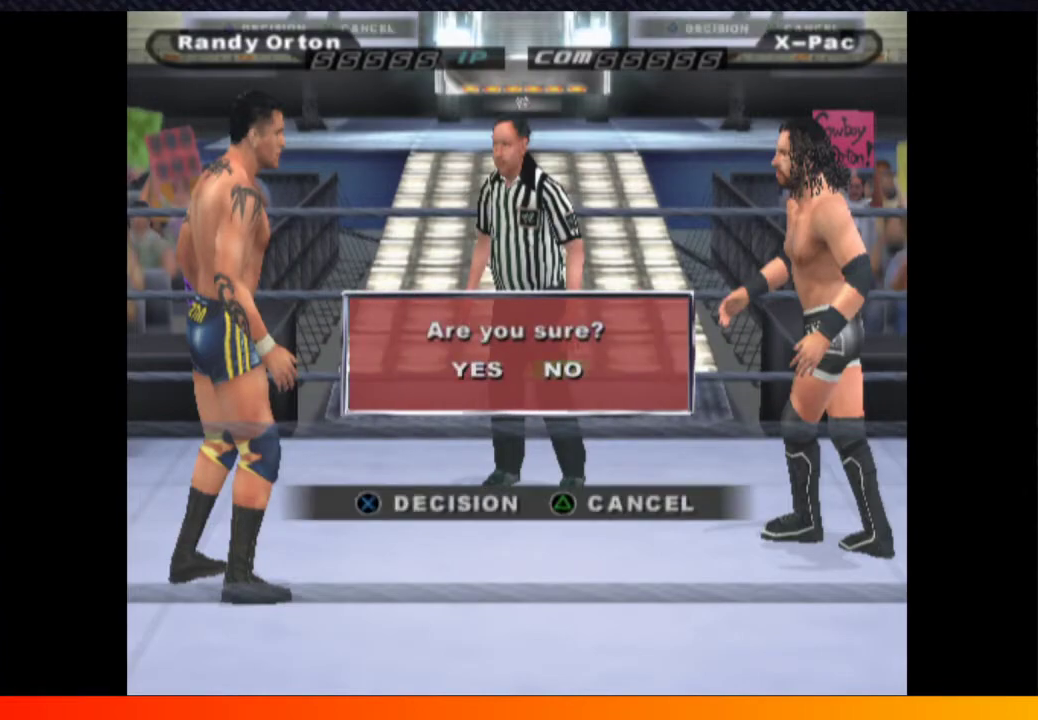
{"buttons": [], "left_stick": "center", "right_stick": "center", "events": [[33, "DPAD_LEFT", "up"], [183, "A", "down"], [233, "A", "up"], [317, "A", "down"], [417, "A", "up"]]}
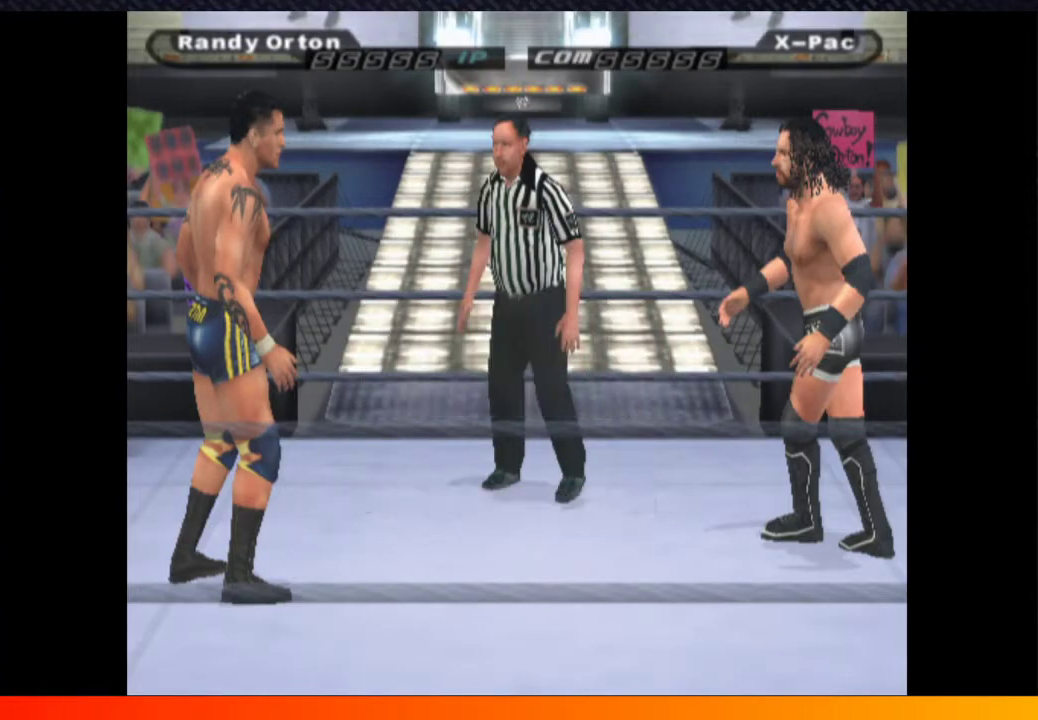
{"buttons": [], "left_stick": "center", "right_stick": "center", "events": [[17, "A", "down"], [100, "A", "up"], [117, "START", "down"], [217, "A", "down"], [217, "START", "up"], [267, "A", "up"], [400, "A", "down"], [400, "START", "down"], [483, "A", "up"], [483, "START", "up"]]}
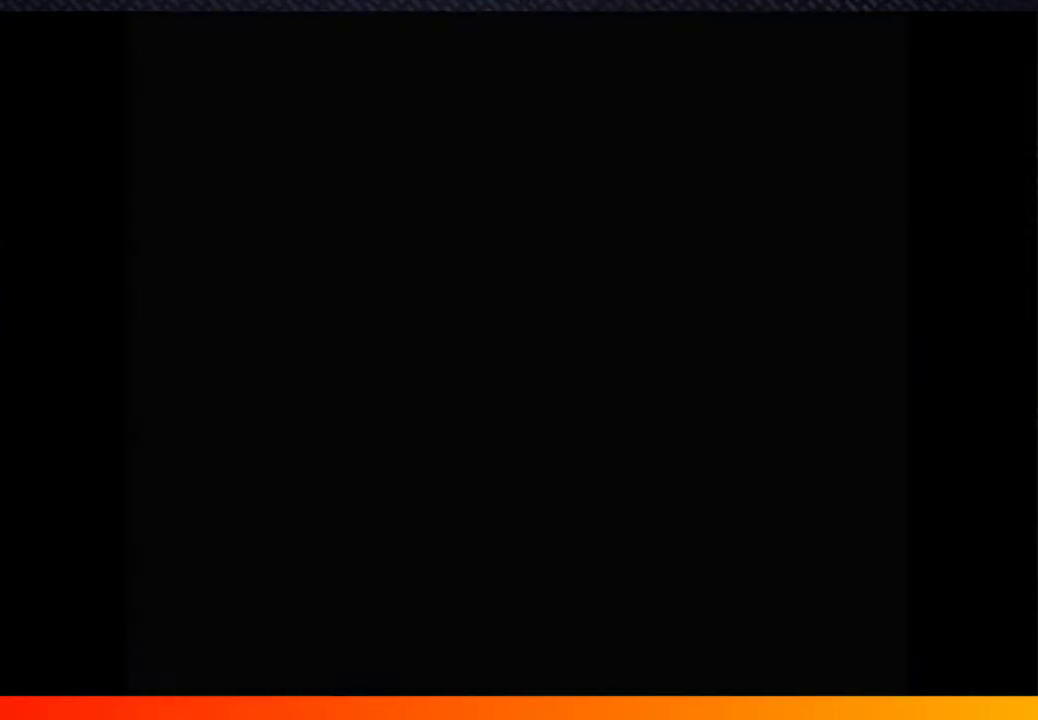
{"buttons": ["A"], "left_stick": "center", "right_stick": "center", "events": [[83, "A", "down"], [183, "A", "up"], [283, "A", "down"], [367, "A", "up"], [483, "A", "down"]]}
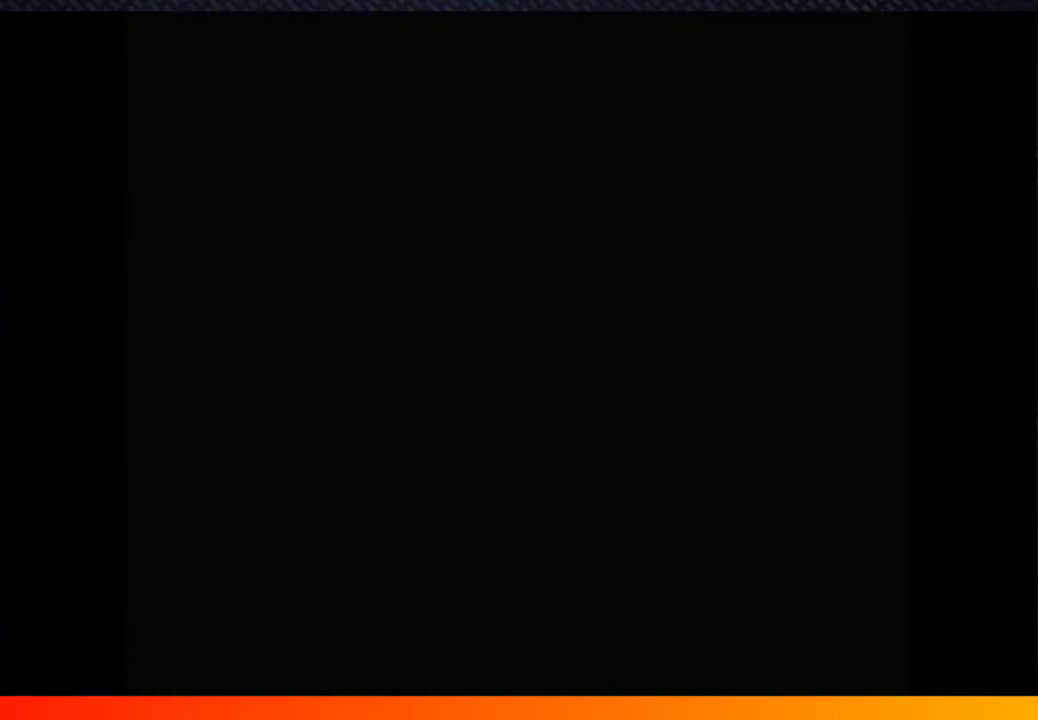
{"buttons": [], "left_stick": "center", "right_stick": "center", "events": [[67, "A", "up"], [167, "A", "down"], [233, "A", "up"], [367, "A", "down"], [450, "A", "up"]]}
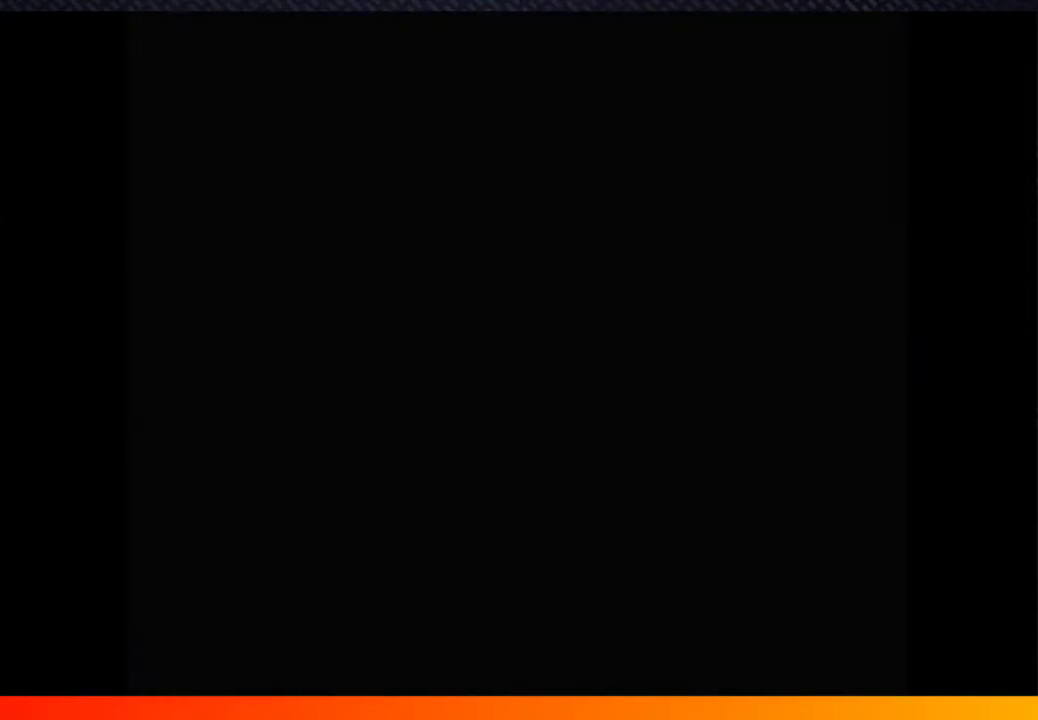
{"buttons": ["START"], "left_stick": "center", "right_stick": "center", "events": [[67, "A", "down"], [83, "START", "down"], [133, "A", "up"], [167, "START", "up"], [233, "A", "down"], [283, "START", "down"], [300, "A", "up"], [383, "START", "up"], [400, "A", "down"], [483, "A", "up"], [483, "START", "down"]]}
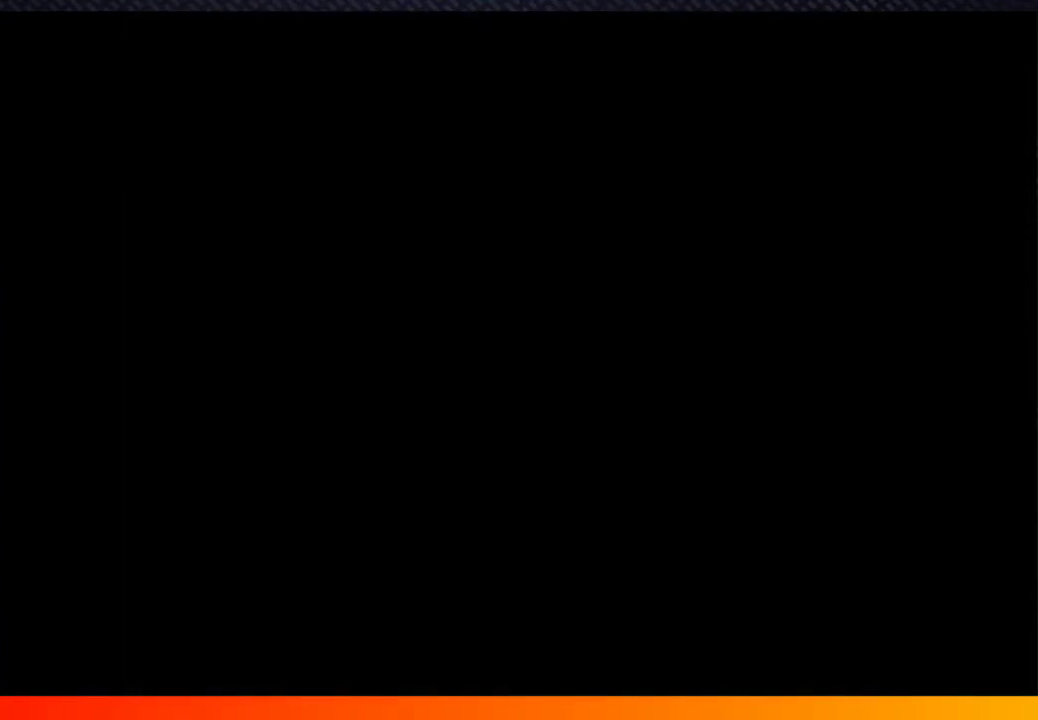
{"buttons": ["A"], "left_stick": "center", "right_stick": "center", "events": [[50, "A", "down"], [50, "START", "up"], [167, "A", "up"], [183, "START", "down"], [250, "A", "down"], [267, "START", "up"], [333, "A", "up"], [383, "START", "down"], [433, "A", "down"], [450, "START", "up"]]}
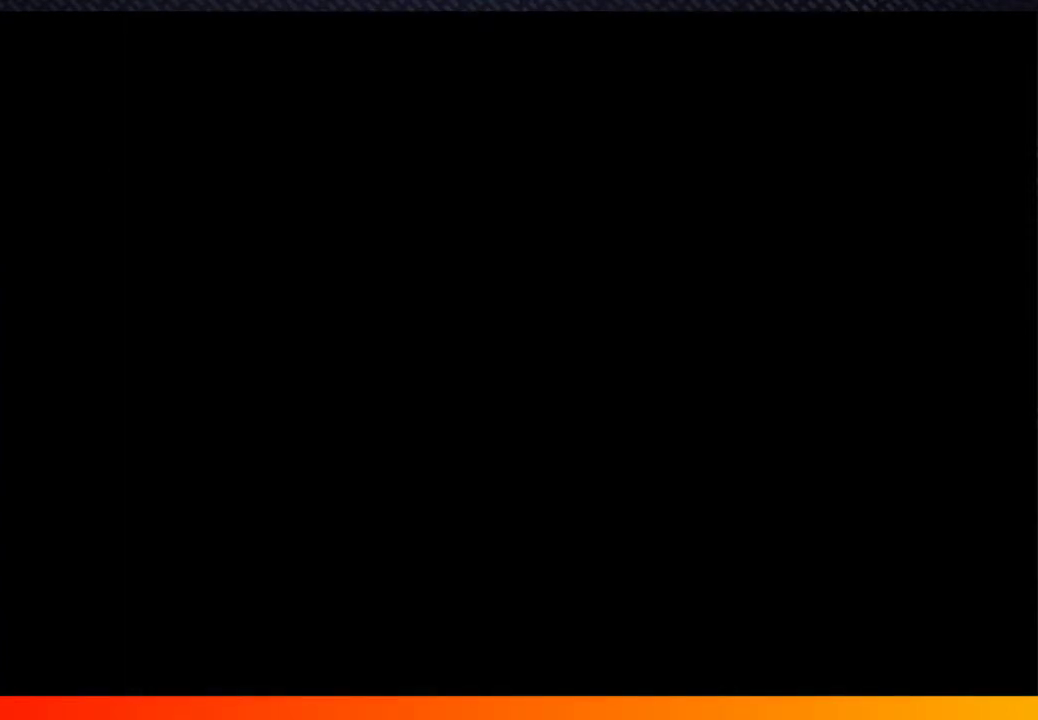
{"buttons": ["A", "START"], "left_stick": "center", "right_stick": "center", "events": [[17, "A", "up"], [83, "START", "down"], [117, "A", "down"], [150, "START", "up"], [200, "A", "up"], [267, "START", "down"], [283, "A", "down"], [333, "START", "up"], [367, "A", "up"], [467, "A", "down"], [467, "START", "down"]]}
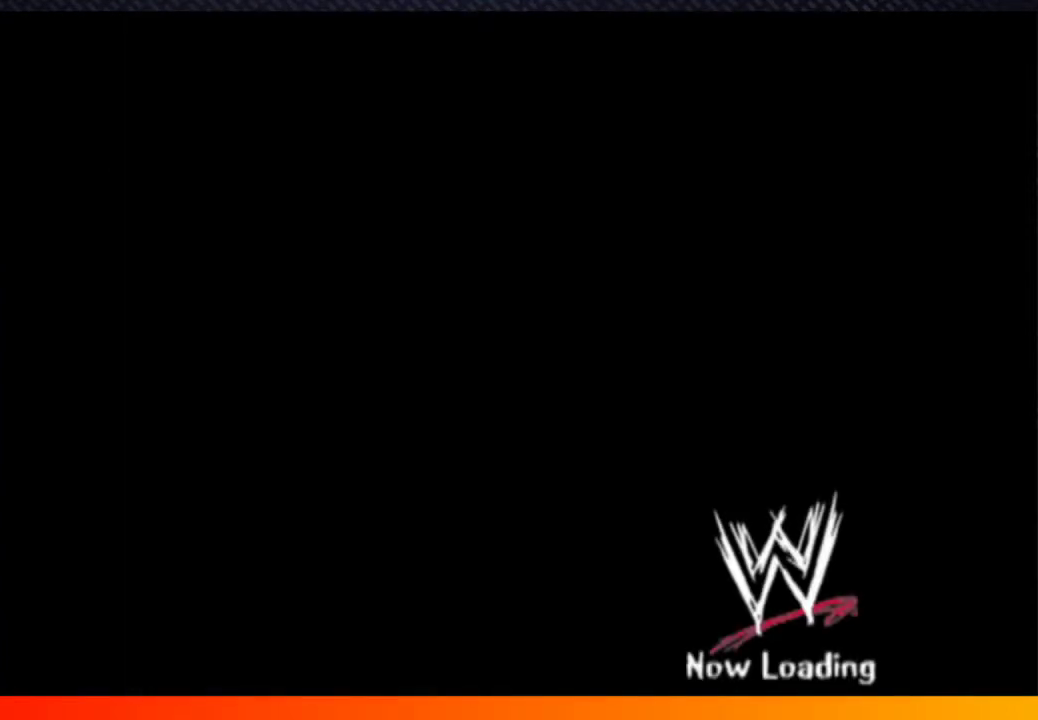
{"buttons": ["A"], "left_stick": "center", "right_stick": "center", "events": [[17, "START", "up"], [50, "A", "up"], [150, "A", "down"], [150, "START", "down"], [217, "A", "up"], [217, "START", "up"], [300, "A", "down"], [367, "START", "down"], [383, "A", "up"], [467, "START", "up"], [500, "A", "down"]]}
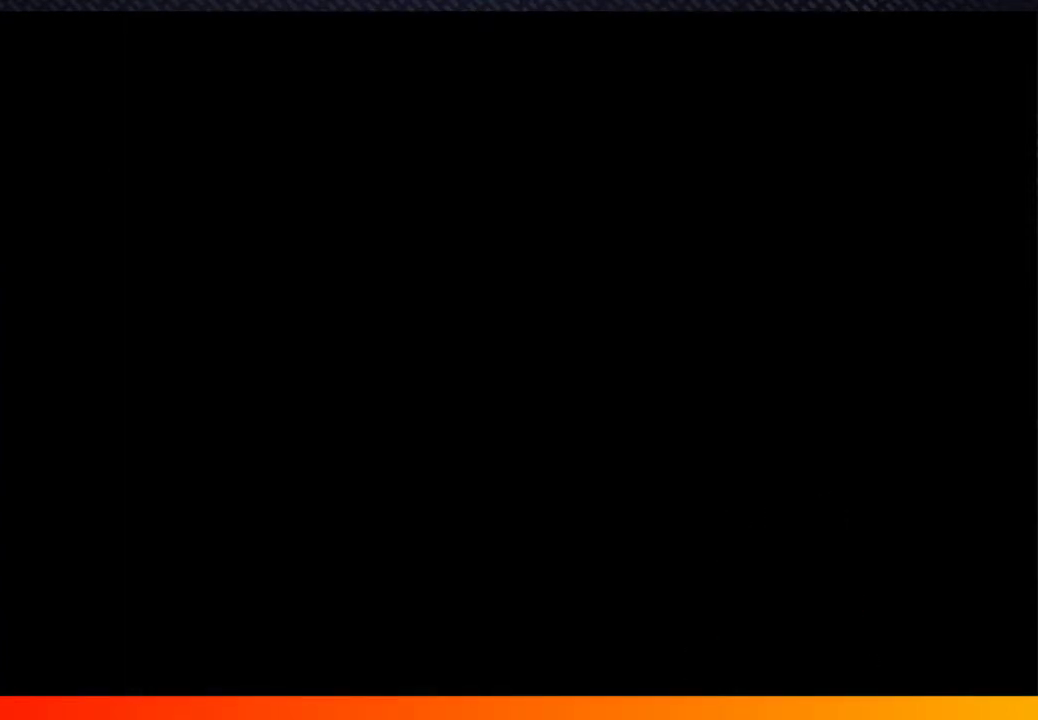
{"buttons": [], "left_stick": "center", "right_stick": "center", "events": [[67, "A", "up"], [83, "START", "down"], [183, "START", "up"], [217, "A", "down"], [300, "A", "up"], [400, "A", "down"], [500, "A", "up"]]}
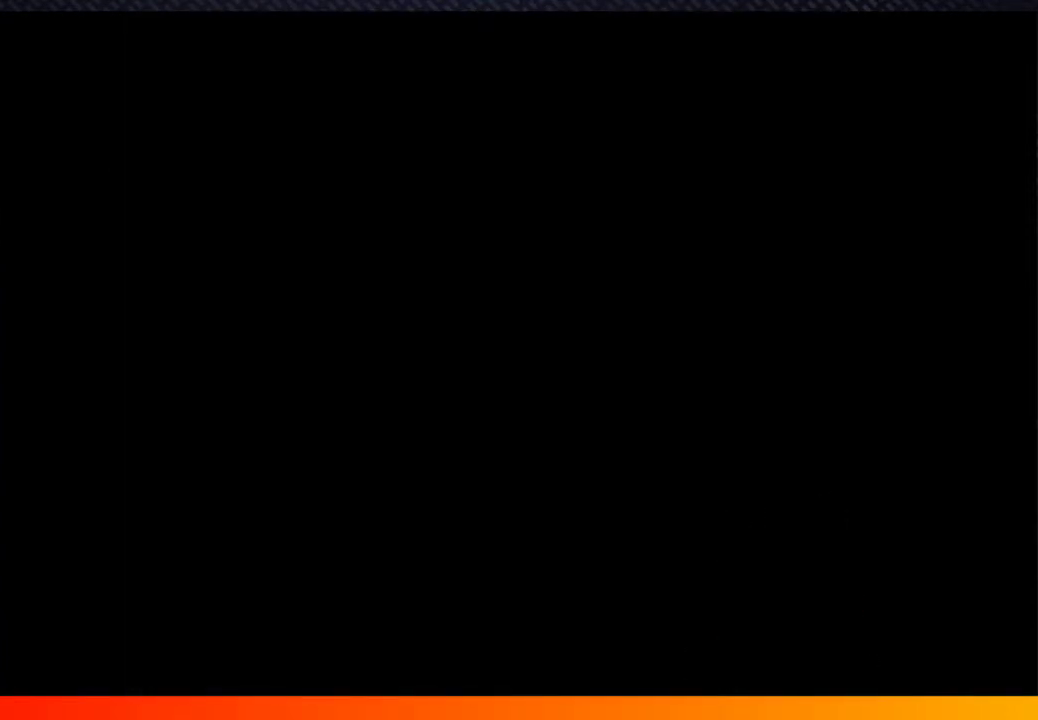
{"buttons": [], "left_stick": "center", "right_stick": "center", "events": [[150, "A", "down"], [167, "START", "down"], [250, "A", "up"], [267, "START", "up"], [367, "A", "down"], [467, "A", "up"]]}
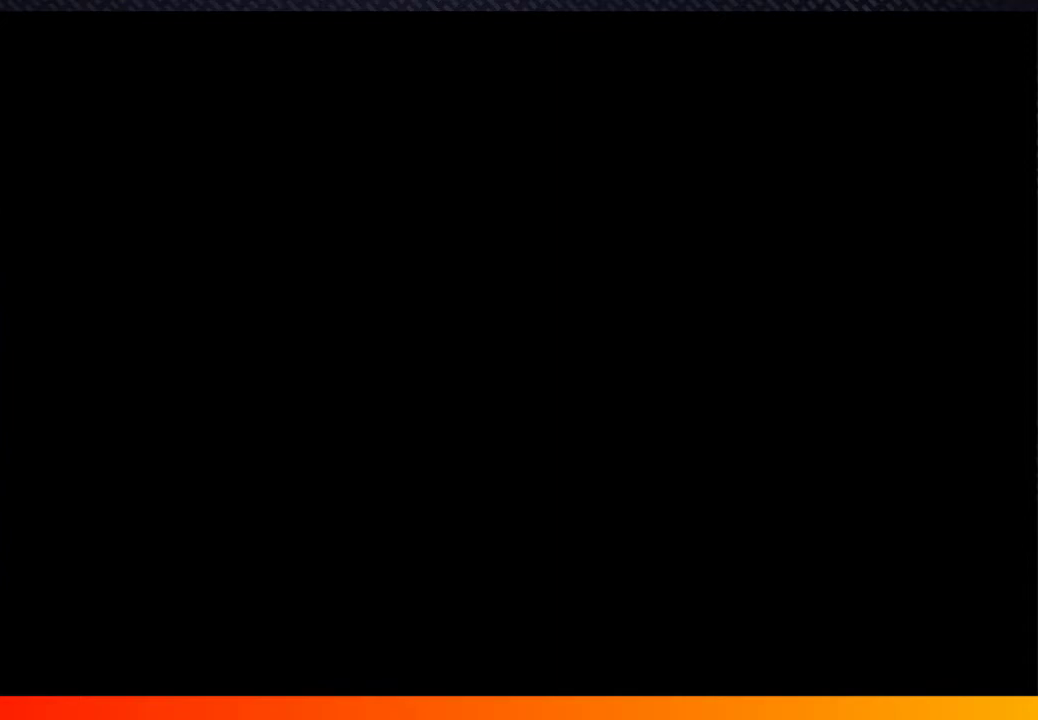
{"buttons": ["A", "START"], "left_stick": "center", "right_stick": "center"}
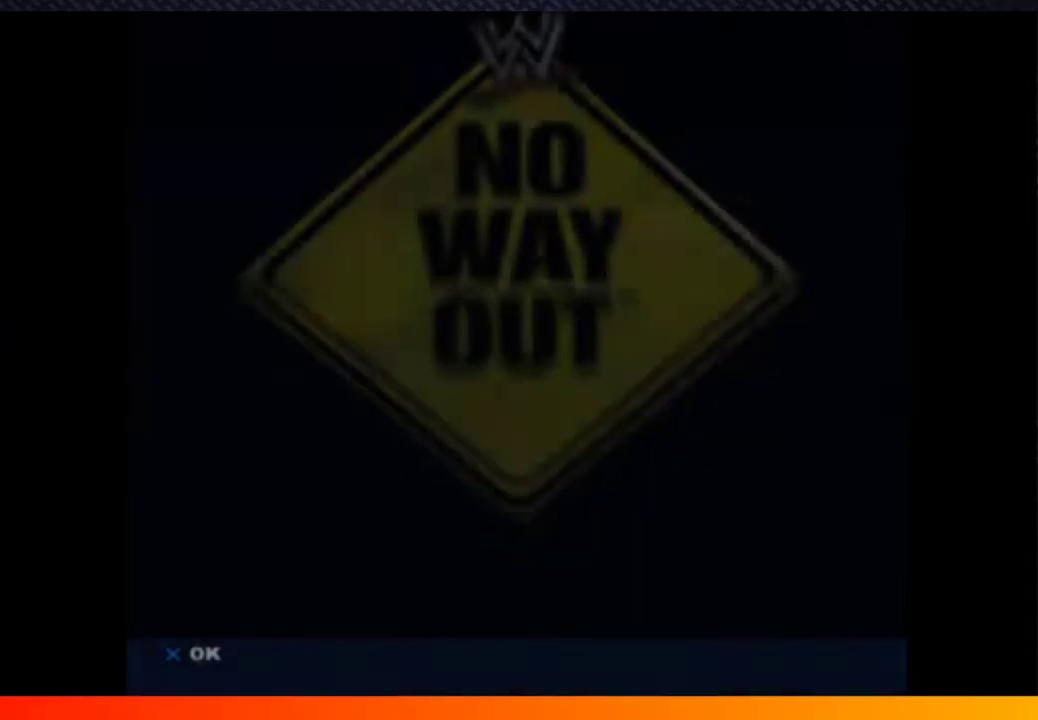
{"buttons": [], "left_stick": "center", "right_stick": "center"}
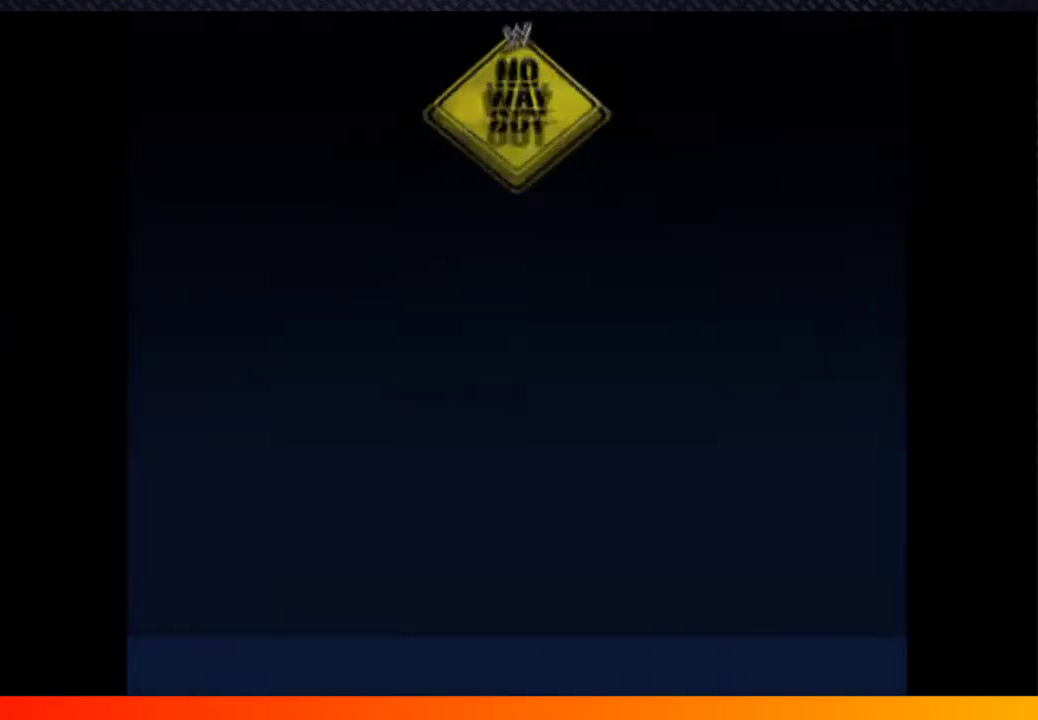
{"buttons": ["A"], "left_stick": "center", "right_stick": "center", "events": [[50, "A", "down"], [150, "A", "up"], [450, "START", "down"], [500, "A", "down"], [500, "START", "up"]]}
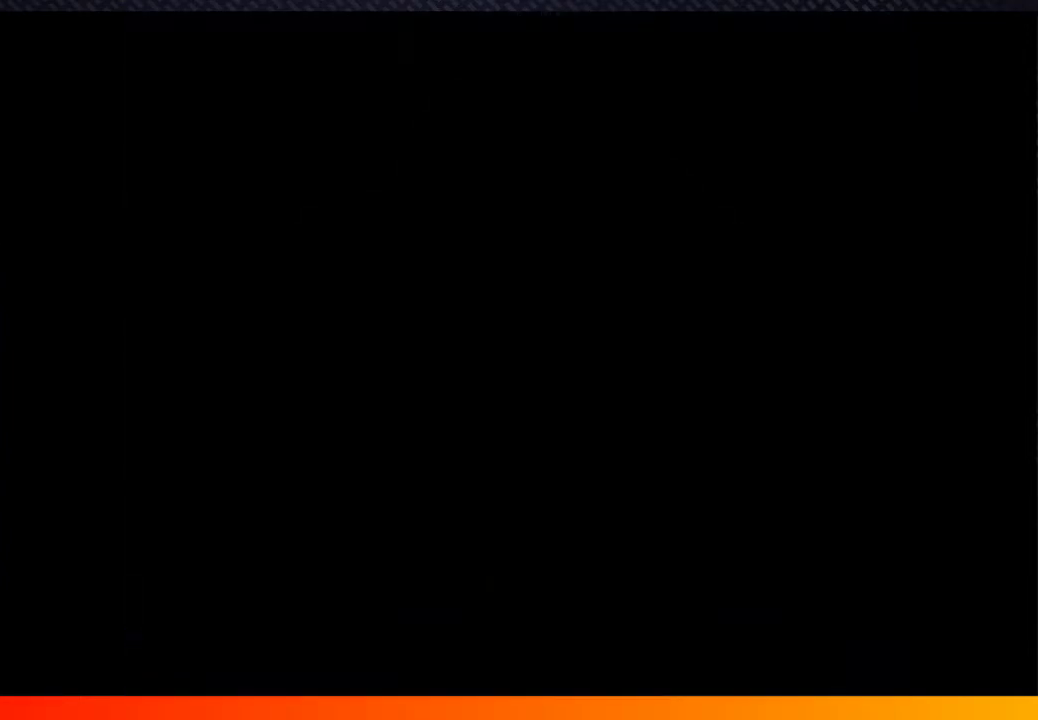
{"buttons": ["X"], "left_stick": "center", "right_stick": "center", "events": [[100, "A", "up"], [217, "A", "down"], [317, "A", "up"], [500, "X", "down"]]}
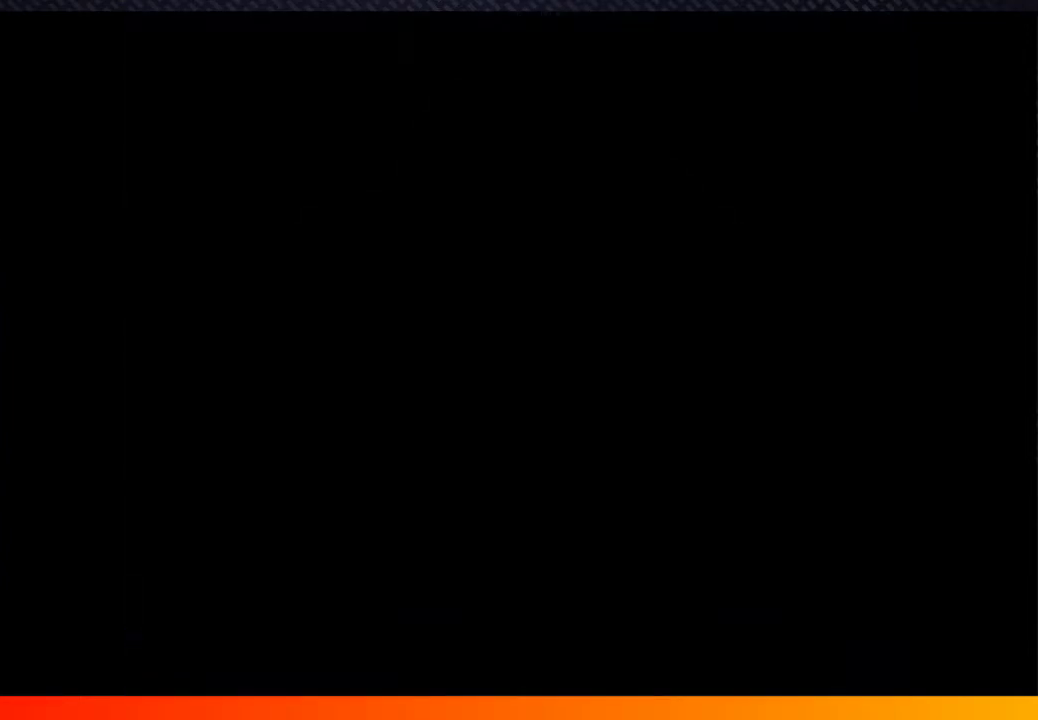
{"buttons": ["A", "START"], "left_stick": "center", "right_stick": "center", "events": [[100, "X", "up"], [233, "A", "down"], [333, "A", "up"], [433, "A", "down"], [433, "START", "down"]]}
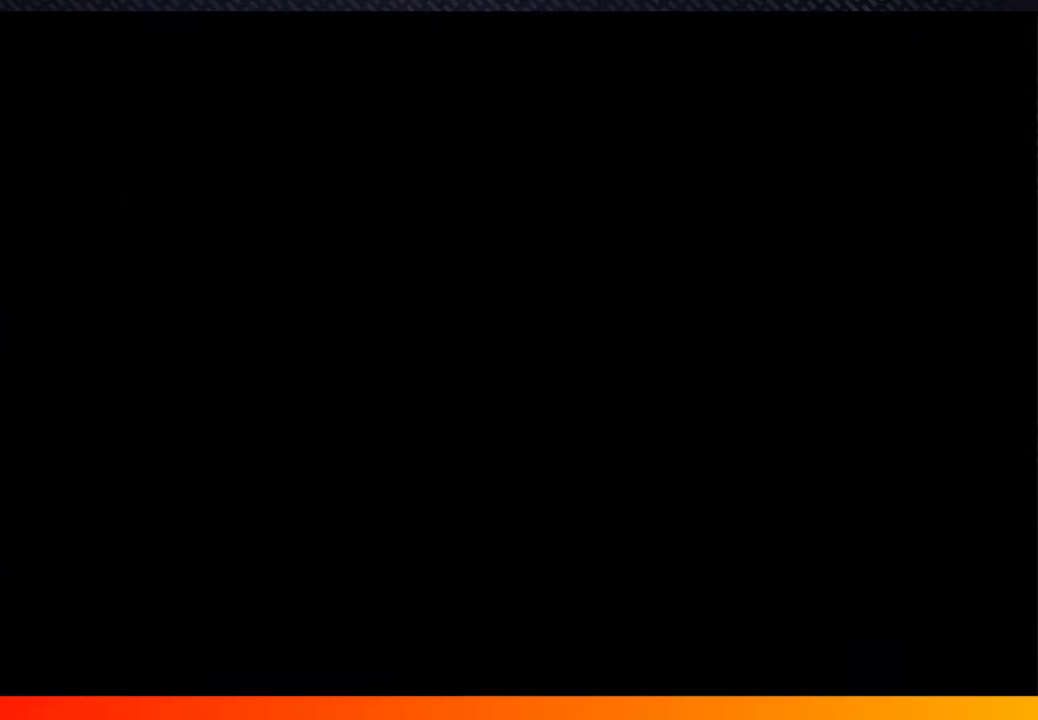
{"buttons": ["A"], "left_stick": "center", "right_stick": "center", "events": [[50, "A", "up"], [50, "START", "up"], [167, "A", "down"], [183, "START", "down"], [283, "A", "up"], [283, "START", "up"], [433, "A", "down"]]}
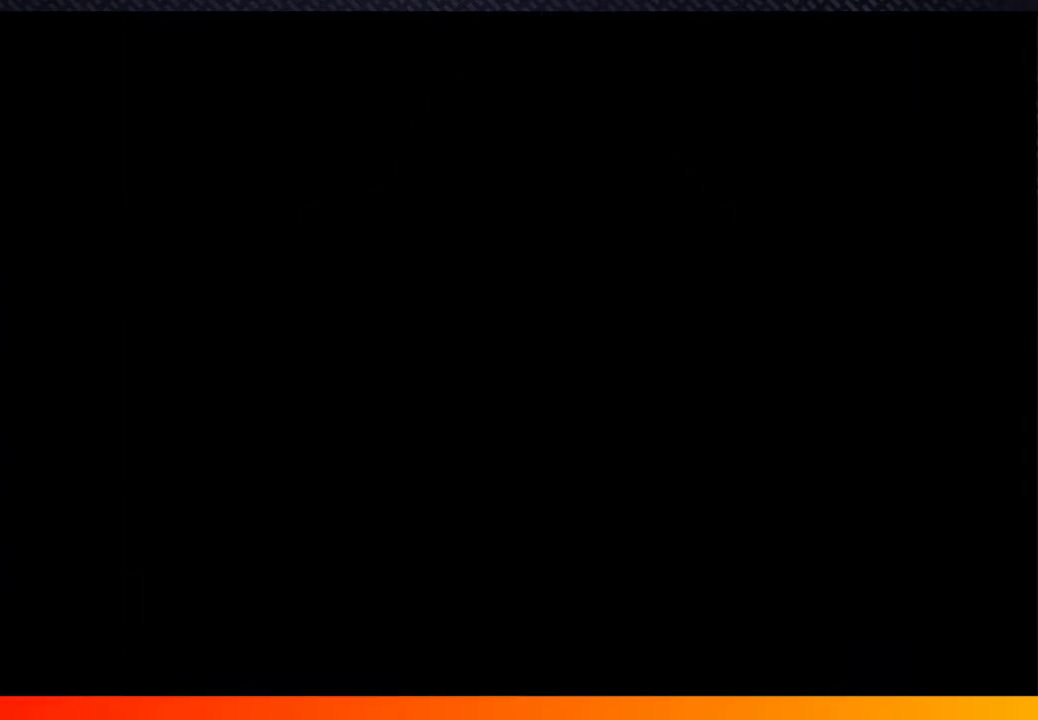
{"buttons": ["A", "START"], "left_stick": "center", "right_stick": "center", "events": [[33, "START", "down"], [83, "A", "up"], [150, "A", "down"], [167, "START", "up"], [317, "A", "up"], [433, "A", "down"], [500, "START", "down"]]}
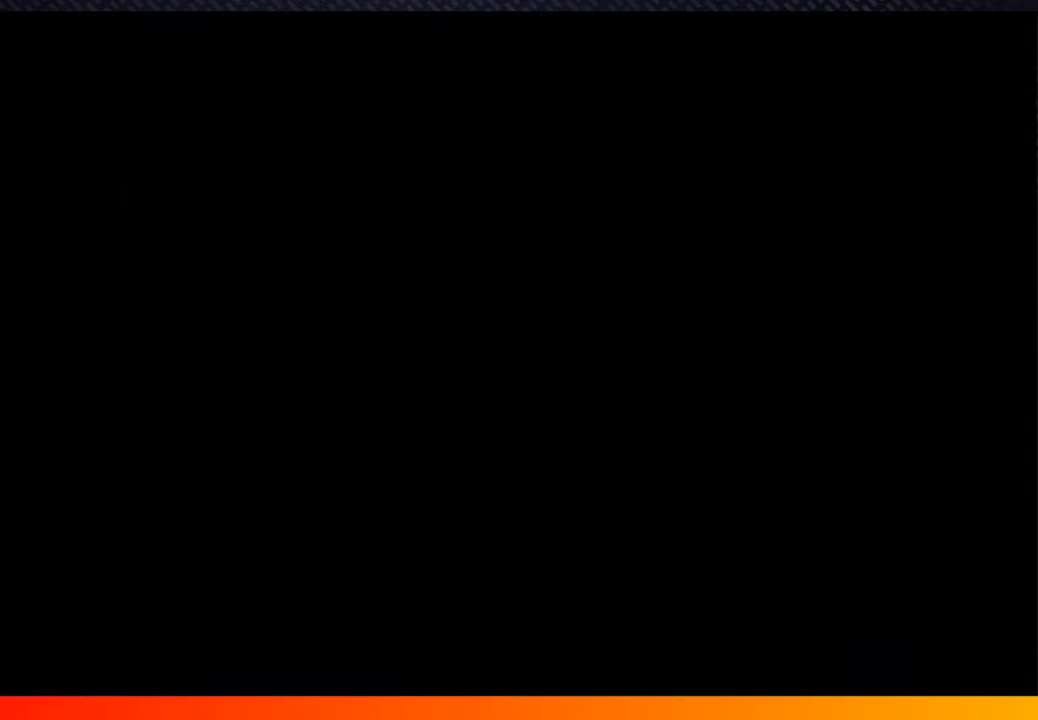
{"buttons": [], "left_stick": "center", "right_stick": "center", "events": [[33, "A", "up"], [117, "A", "down"], [133, "START", "up"], [283, "A", "up"], [317, "START", "down"], [367, "A", "down"], [383, "START", "up"], [467, "A", "up"]]}
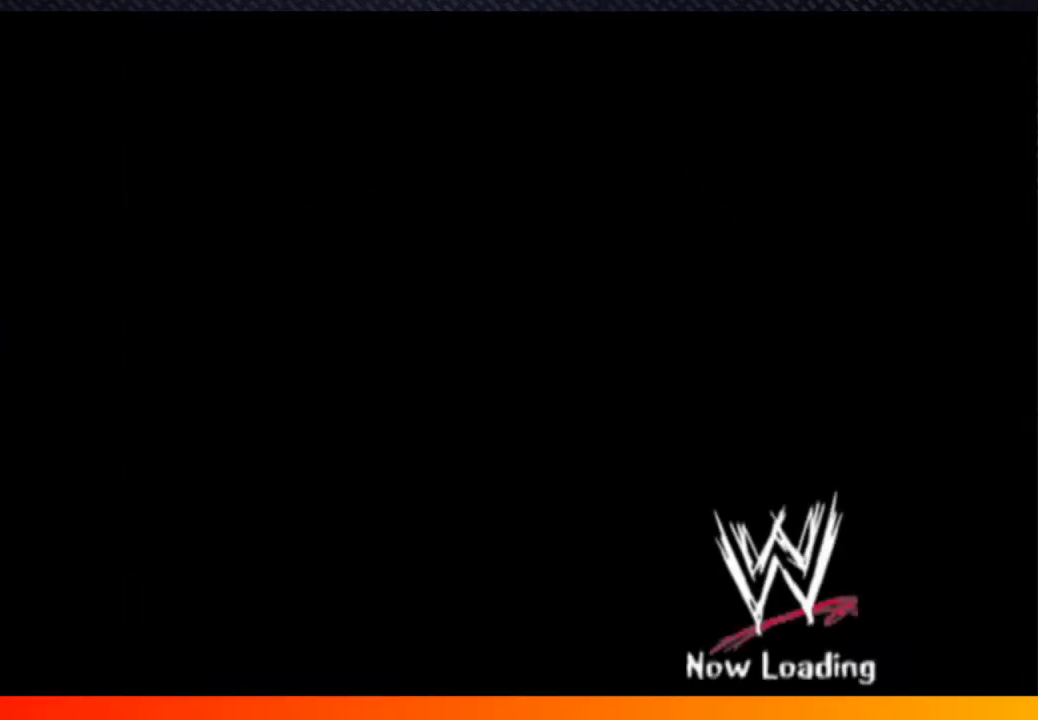
{"buttons": ["A"], "left_stick": "center", "right_stick": "center", "events": [[67, "START", "down"], [100, "A", "down"], [183, "START", "up"], [200, "A", "up"], [317, "A", "down"], [317, "START", "down"], [417, "A", "up"], [433, "START", "up"], [483, "A", "down"]]}
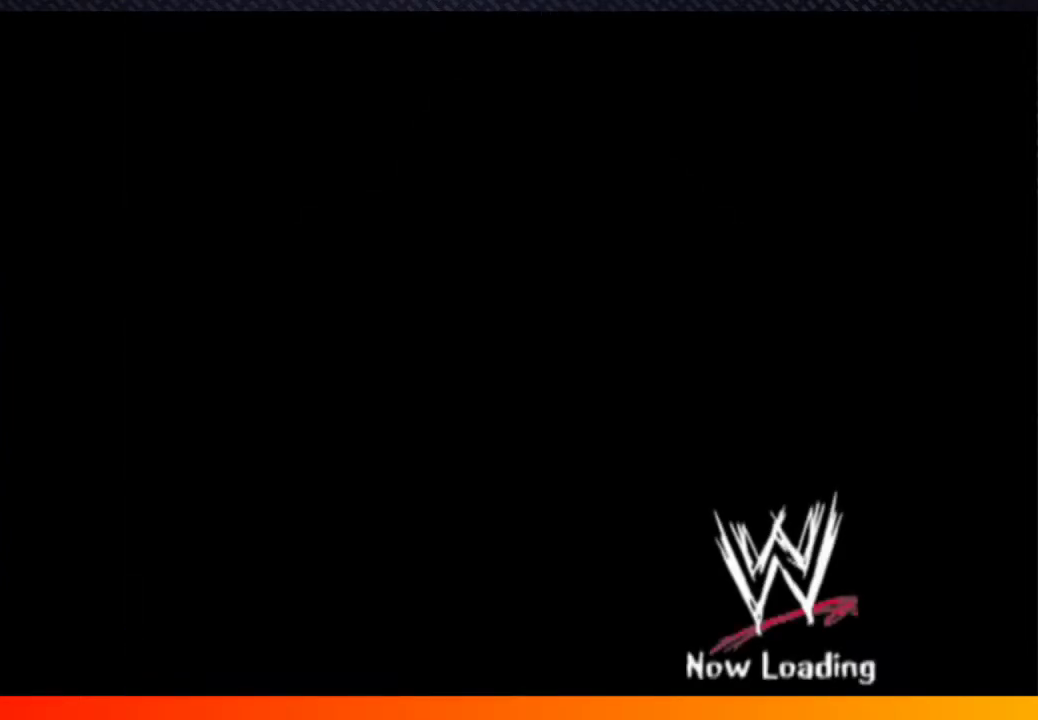
{"buttons": ["A"], "left_stick": "center", "right_stick": "center", "events": [[50, "START", "down"], [83, "A", "up"], [167, "START", "up"], [217, "A", "down"], [283, "START", "down"], [333, "A", "up"], [400, "START", "up"], [450, "A", "down"]]}
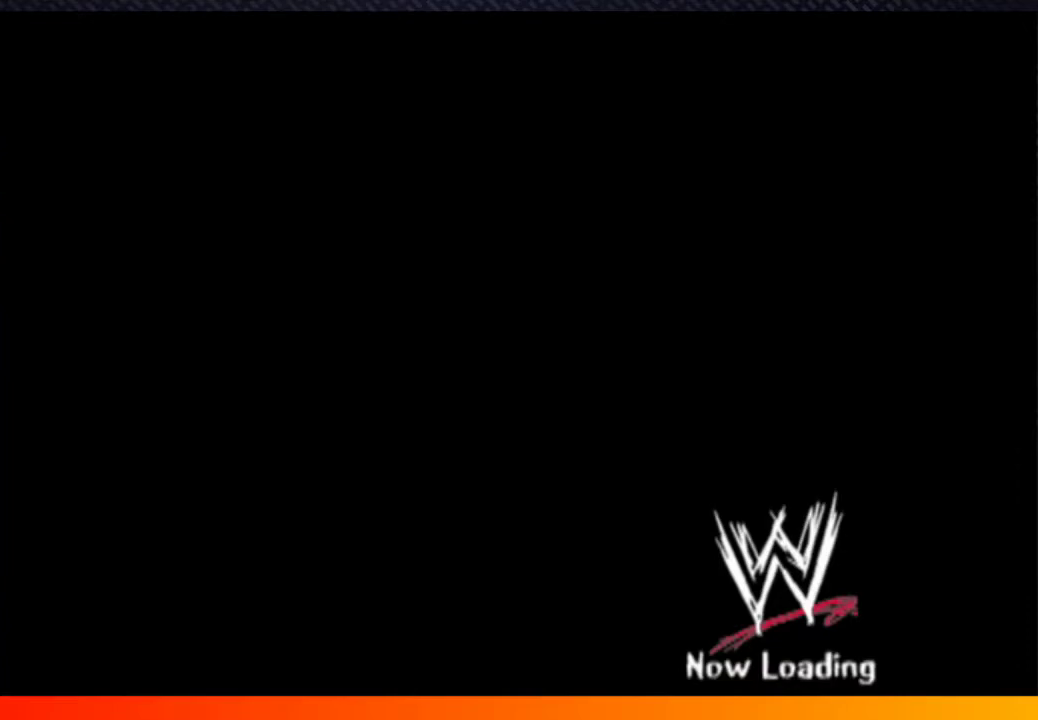
{"buttons": ["START"], "left_stick": "center", "right_stick": "center", "events": [[33, "A", "up"], [33, "START", "down"], [133, "START", "up"], [167, "A", "down"], [233, "A", "up"], [250, "START", "down"], [333, "START", "up"], [350, "A", "down"], [433, "A", "up"], [467, "START", "down"]]}
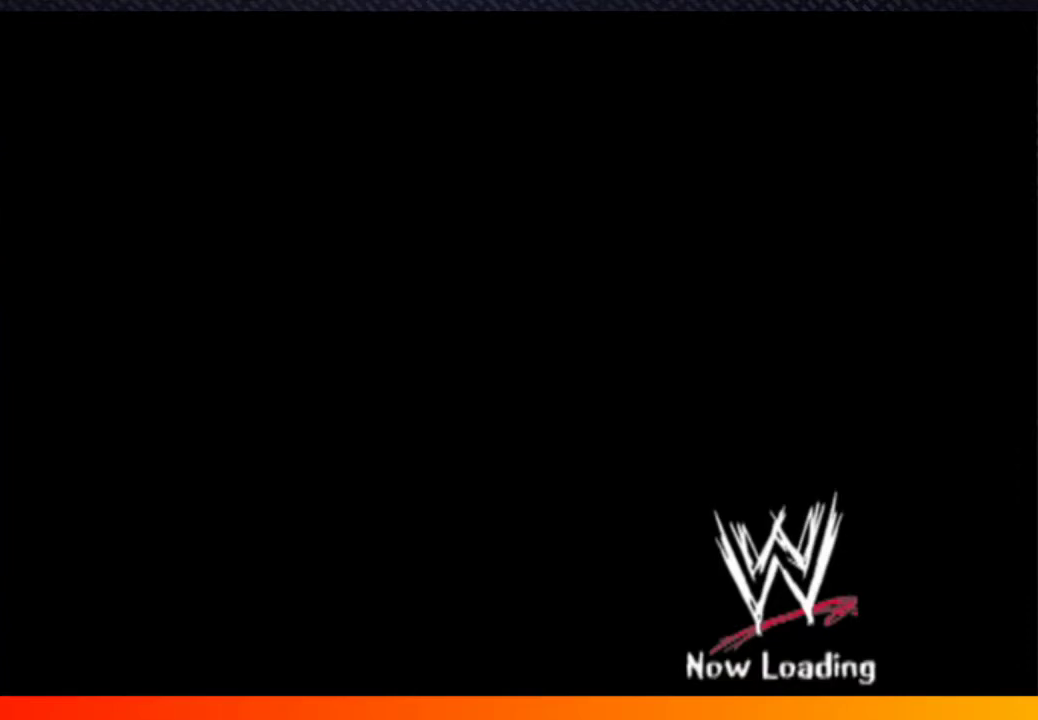
{"buttons": [], "left_stick": "center", "right_stick": "center", "events": [[50, "START", "up"], [100, "A", "down"], [167, "START", "down"], [183, "A", "up"], [267, "START", "up"], [317, "A", "down"], [383, "START", "down"], [400, "A", "up"], [467, "START", "up"]]}
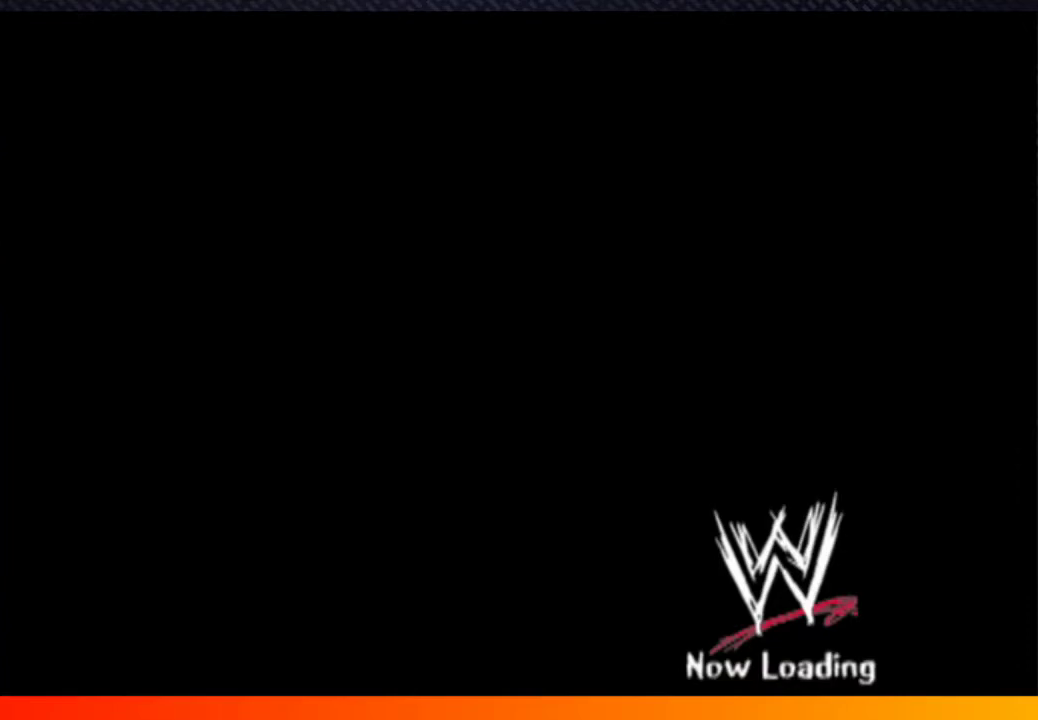
{"buttons": ["A"], "left_stick": "center", "right_stick": "center", "events": [[17, "A", "down"], [67, "A", "up"], [83, "START", "down"], [167, "START", "up"], [233, "A", "down"], [300, "A", "up"], [317, "START", "down"], [383, "START", "up"], [467, "A", "down"]]}